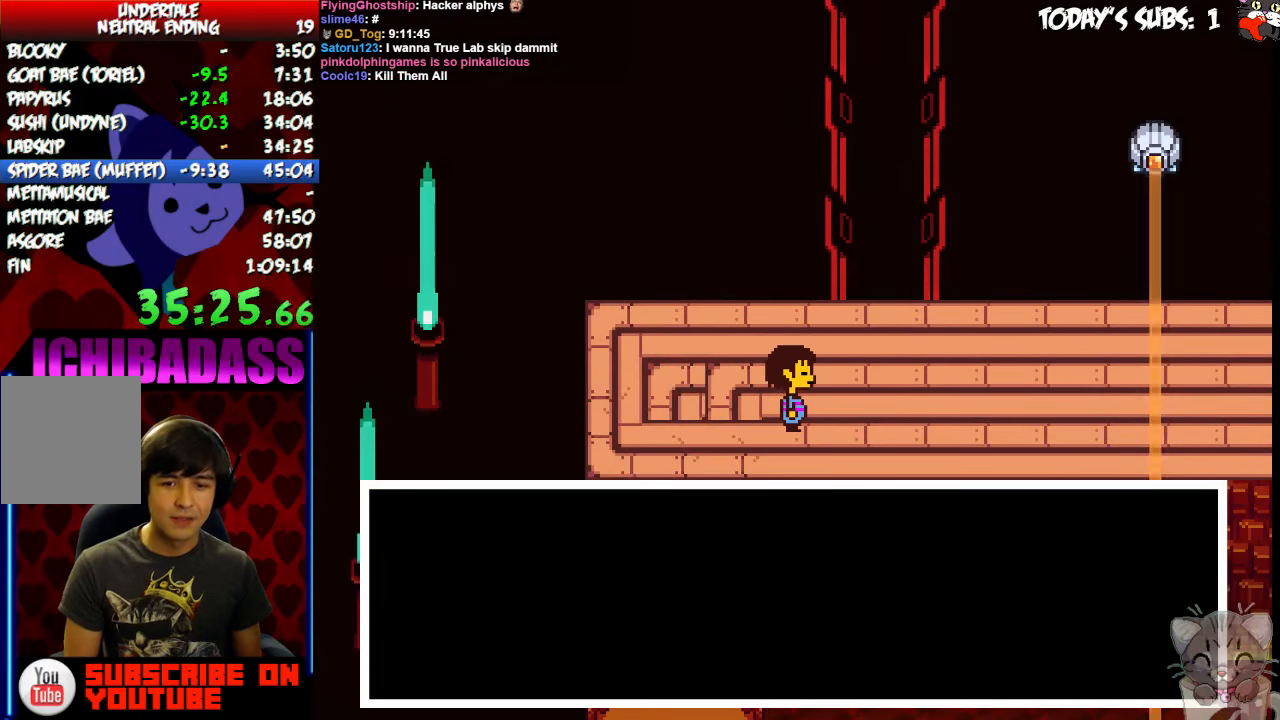
Gameplay with keyboard; each line is a JSON object with the keys held at the frame after it. "events" lists presses ("down") and releases ("up") of "c", "down", "escape", "left", "return", "right", "shift", "up", "x" and "z" between this image and that frame as [ms after this image, input, new state], when the widget could be followed in between. No other keys are recorded. Mouse input is not recorded.
{"keys": ["return", "right", "x"], "events": [[33, "z", "down"], [67, "x", "down"], [67, "z", "up"], [133, "return", "down"], [133, "shift", "down"], [133, "x", "up"], [167, "return", "up"], [200, "shift", "up"], [233, "z", "down"], [267, "x", "down"], [267, "z", "up"], [333, "return", "down"], [333, "shift", "down"], [333, "x", "up"], [367, "shift", "up"], [400, "return", "up"], [400, "z", "down"], [467, "x", "down"], [500, "return", "down"], [500, "z", "up"]]}
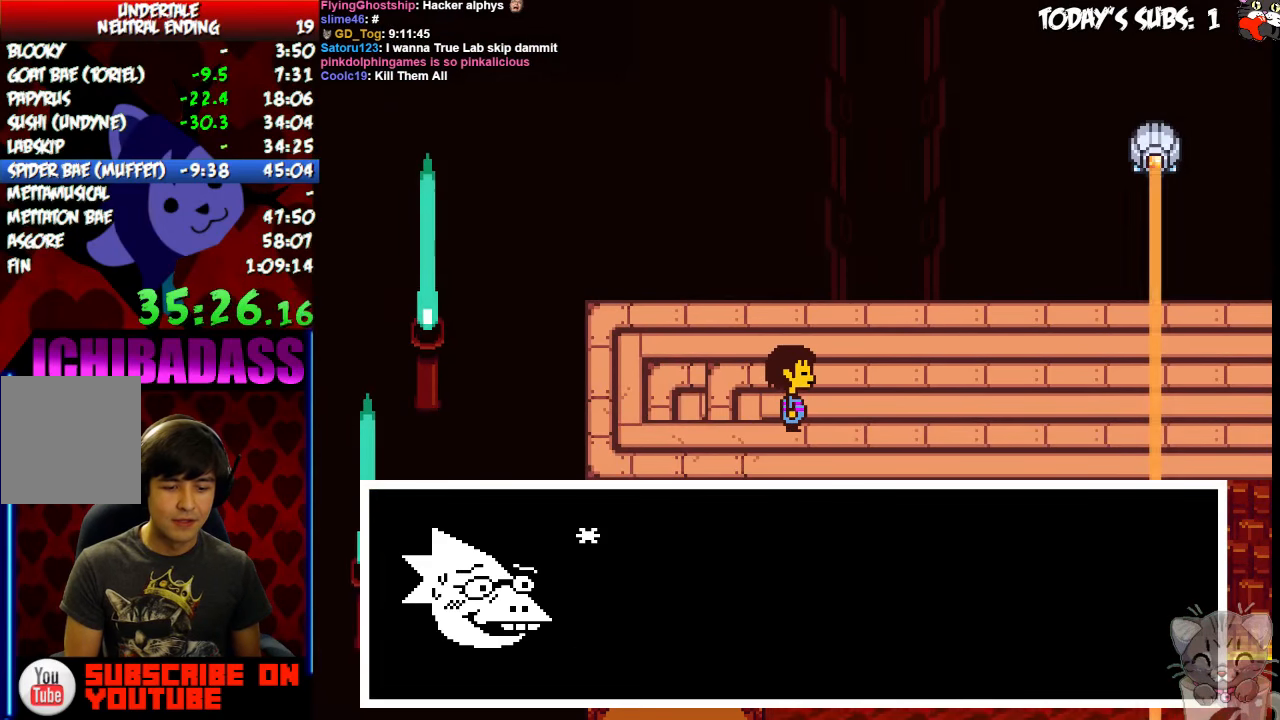
{"keys": ["right", "z"], "events": [[33, "return", "up"], [33, "x", "up"], [100, "z", "down"], [167, "x", "down"], [167, "z", "up"], [200, "return", "down"], [200, "x", "up"], [233, "return", "up"], [300, "z", "down"], [333, "x", "down"], [367, "z", "up"], [400, "return", "down"], [400, "shift", "down"], [400, "x", "up"], [467, "return", "up"], [467, "shift", "up"], [500, "z", "down"]]}
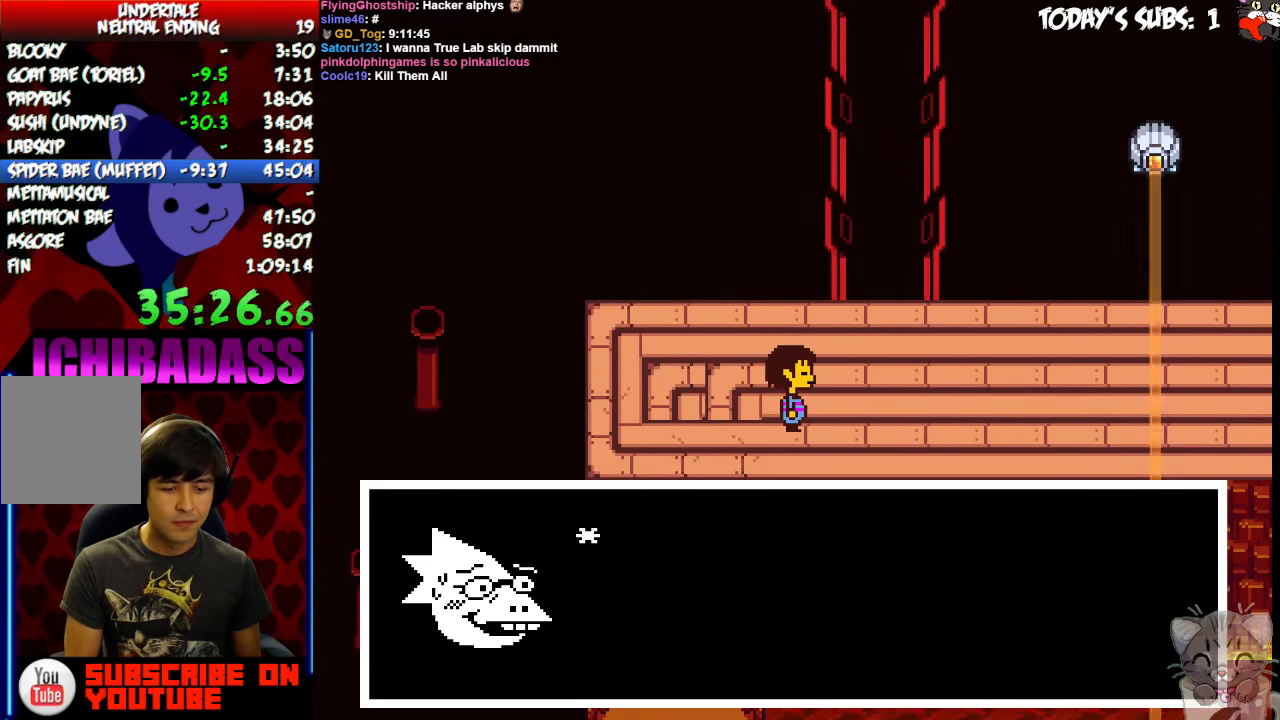
{"keys": ["return", "right"], "events": [[33, "x", "down"], [67, "z", "up"], [100, "return", "down"], [100, "x", "up"], [133, "return", "up"], [167, "x", "down"], [167, "z", "down"], [200, "z", "up"], [267, "return", "down"], [267, "x", "up"], [300, "return", "up"], [333, "z", "down"], [367, "x", "down"], [367, "z", "up"], [433, "x", "up"], [467, "return", "down"]]}
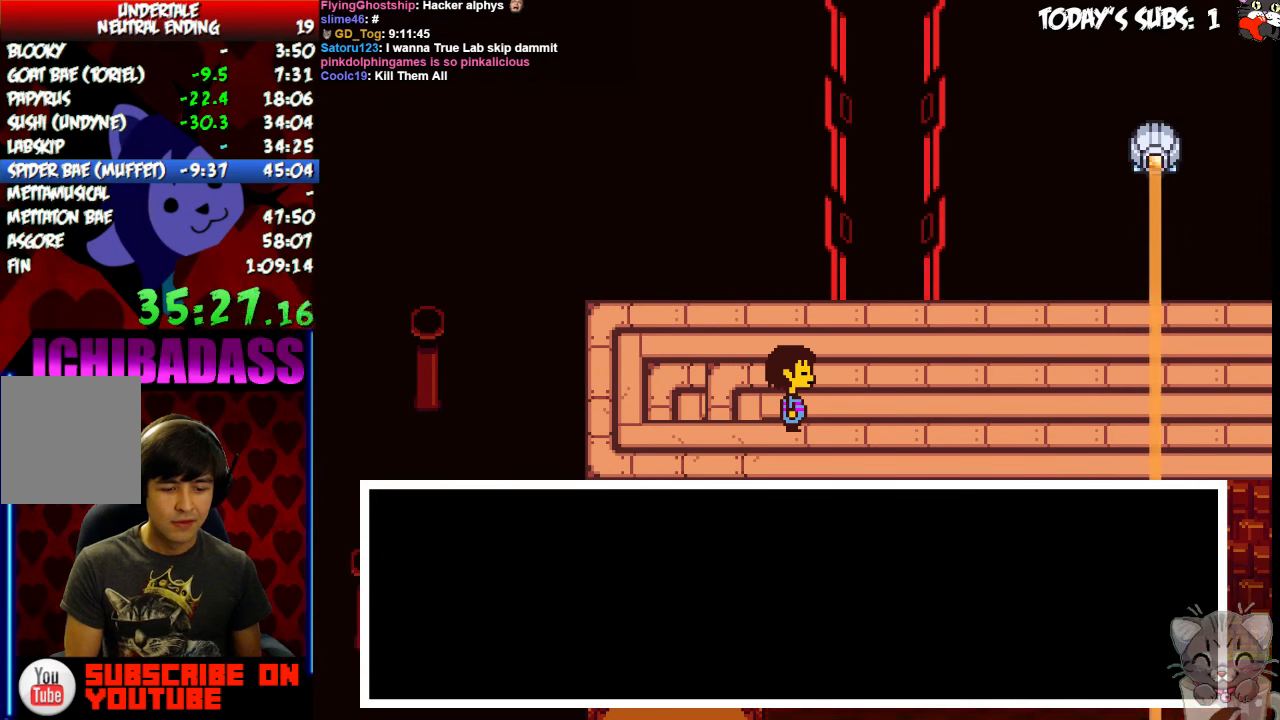
{"keys": ["right", "x"]}